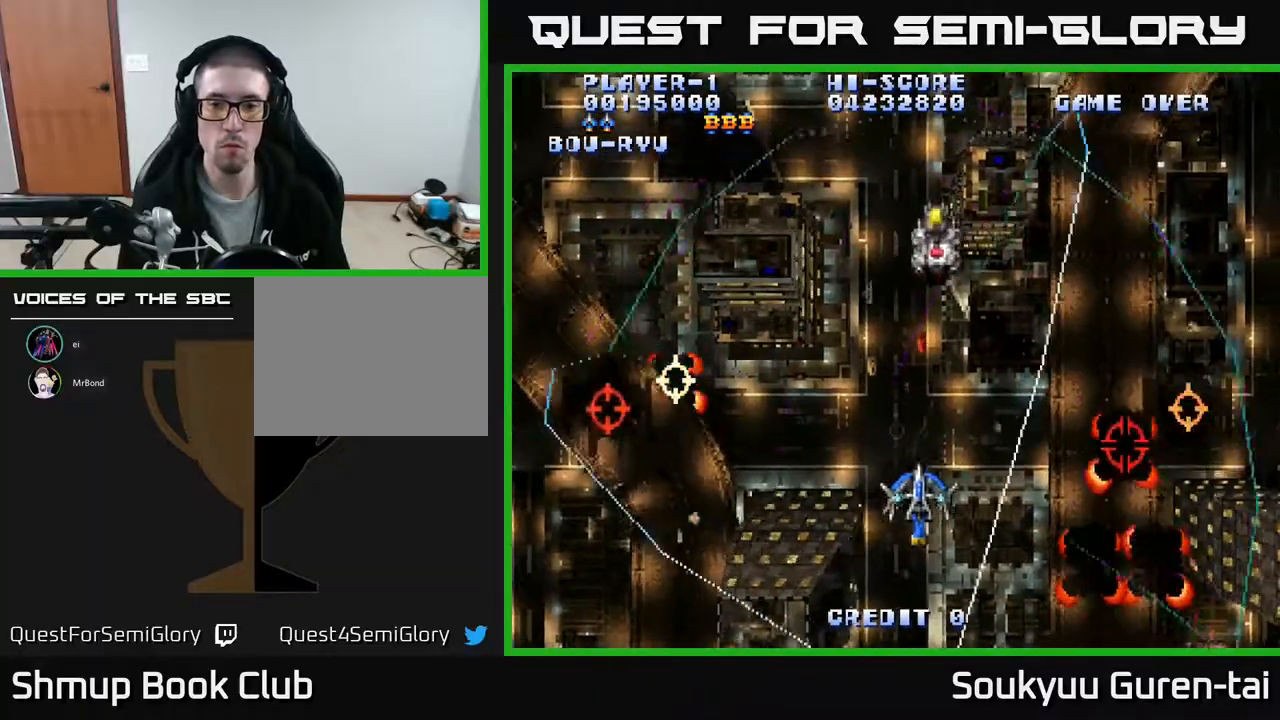
Gameplay with a controller (Xbox layout); each line is a JSON object with the inputs held at the frame after it. "events" lists button and stick changes between this image and that frame as [ms after this image, input, new state], when the widget could be followed in between. Not read: left_stick right_stick.
{"buttons": ["DPAD_UP", "DPAD_LEFT"], "events": [[167, "DPAD_DOWN", "down"], [333, "DPAD_DOWN", "up"], [433, "DPAD_RIGHT", "up"], [450, "DPAD_LEFT", "down"], [450, "DPAD_UP", "down"], [467, "A", "up"]]}
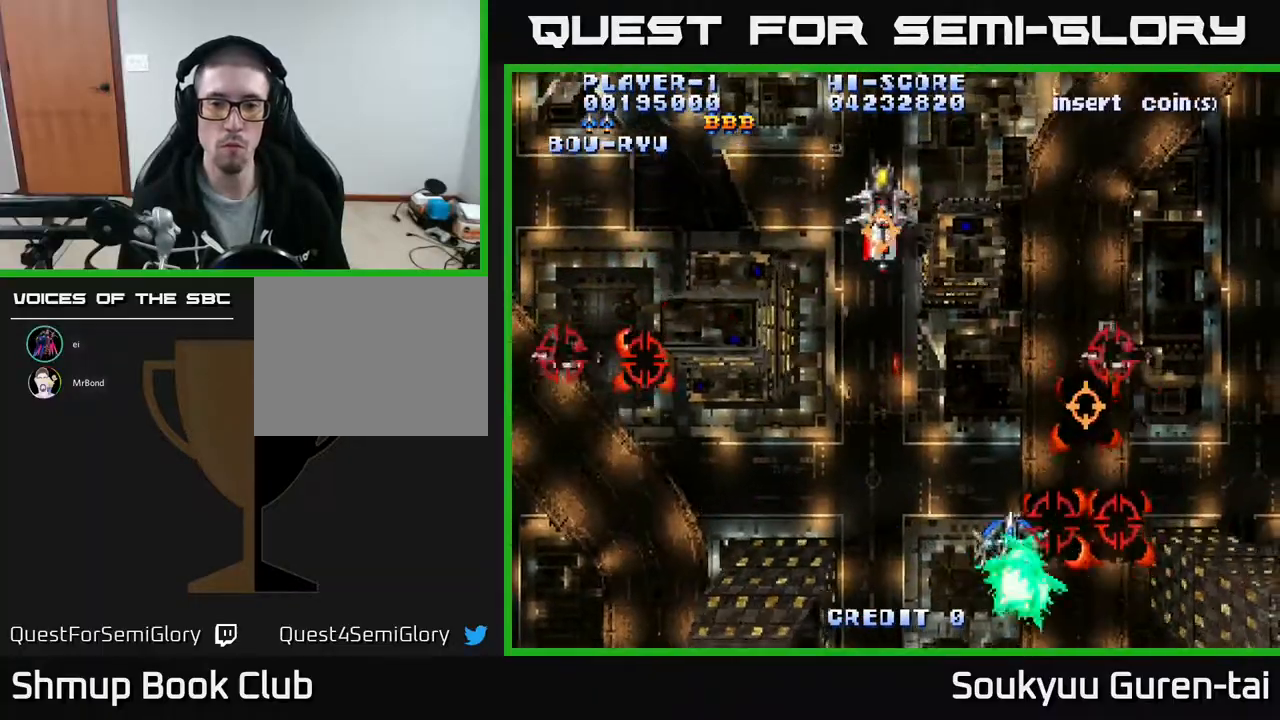
{"buttons": ["A", "DPAD_DOWN"], "events": [[317, "DPAD_LEFT", "up"], [317, "DPAD_UP", "up"], [383, "A", "down"], [483, "DPAD_DOWN", "down"]]}
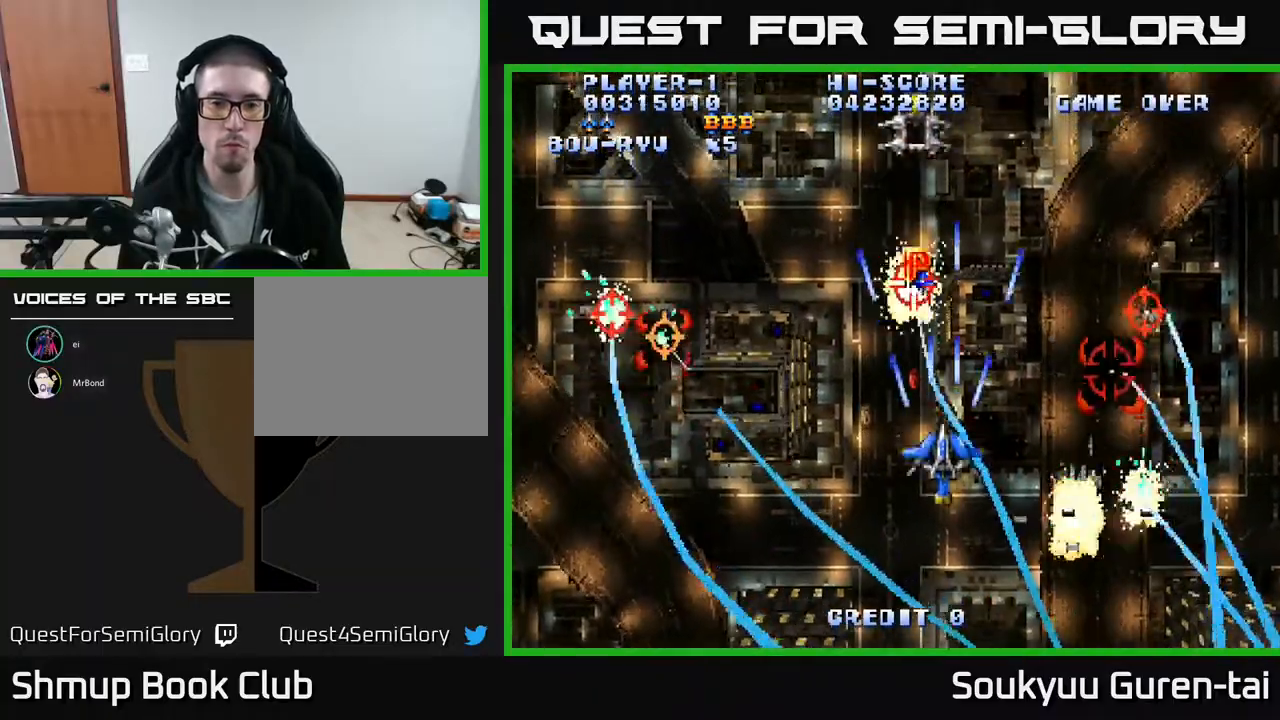
{"buttons": ["A", "DPAD_UP"], "events": [[217, "DPAD_DOWN", "up"], [217, "DPAD_LEFT", "down"], [283, "DPAD_UP", "down"], [333, "DPAD_LEFT", "up"]]}
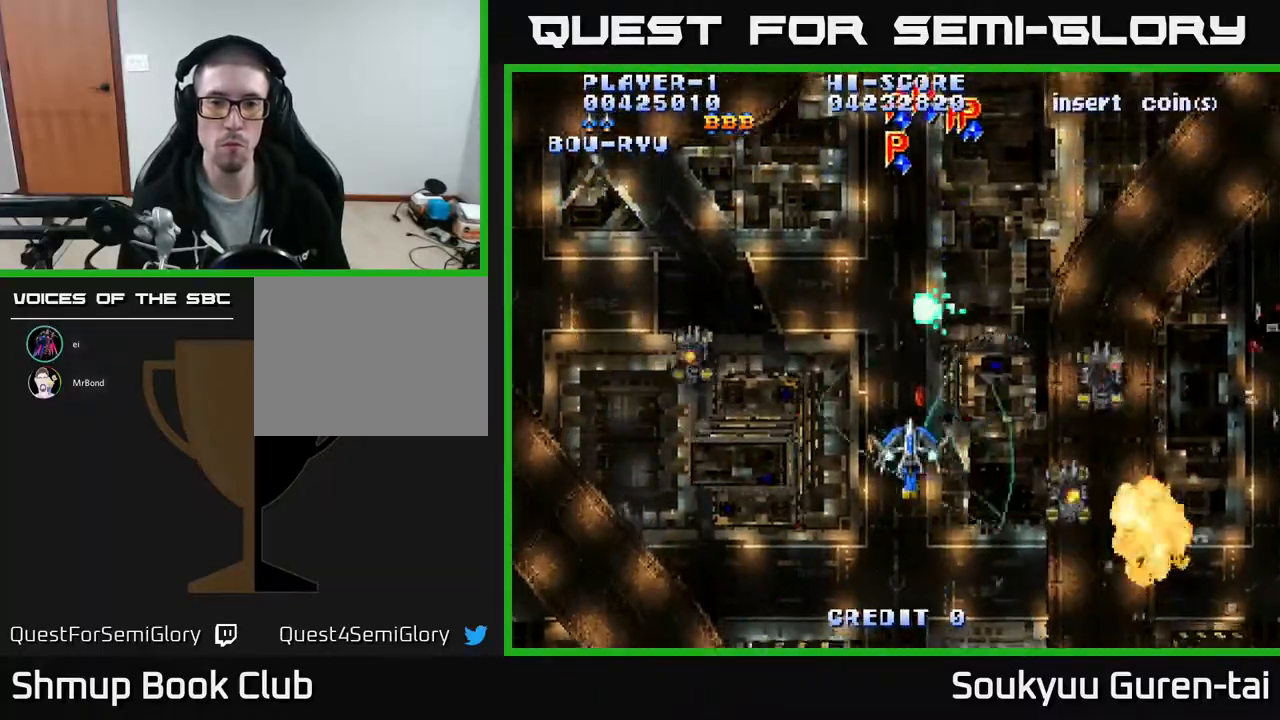
{"buttons": ["A", "DPAD_UP"], "events": [[217, "DPAD_LEFT", "down"], [350, "DPAD_LEFT", "up"]]}
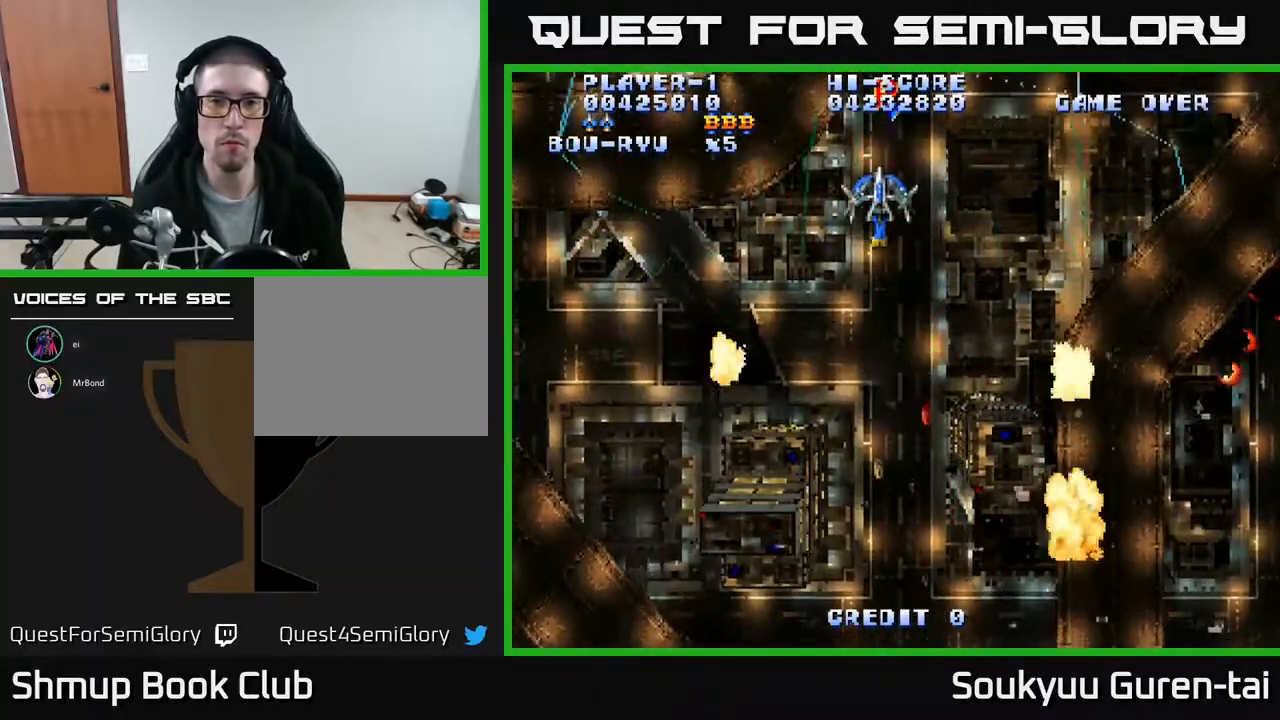
{"buttons": ["A", "DPAD_RIGHT"], "events": [[317, "DPAD_UP", "up"], [333, "DPAD_RIGHT", "down"]]}
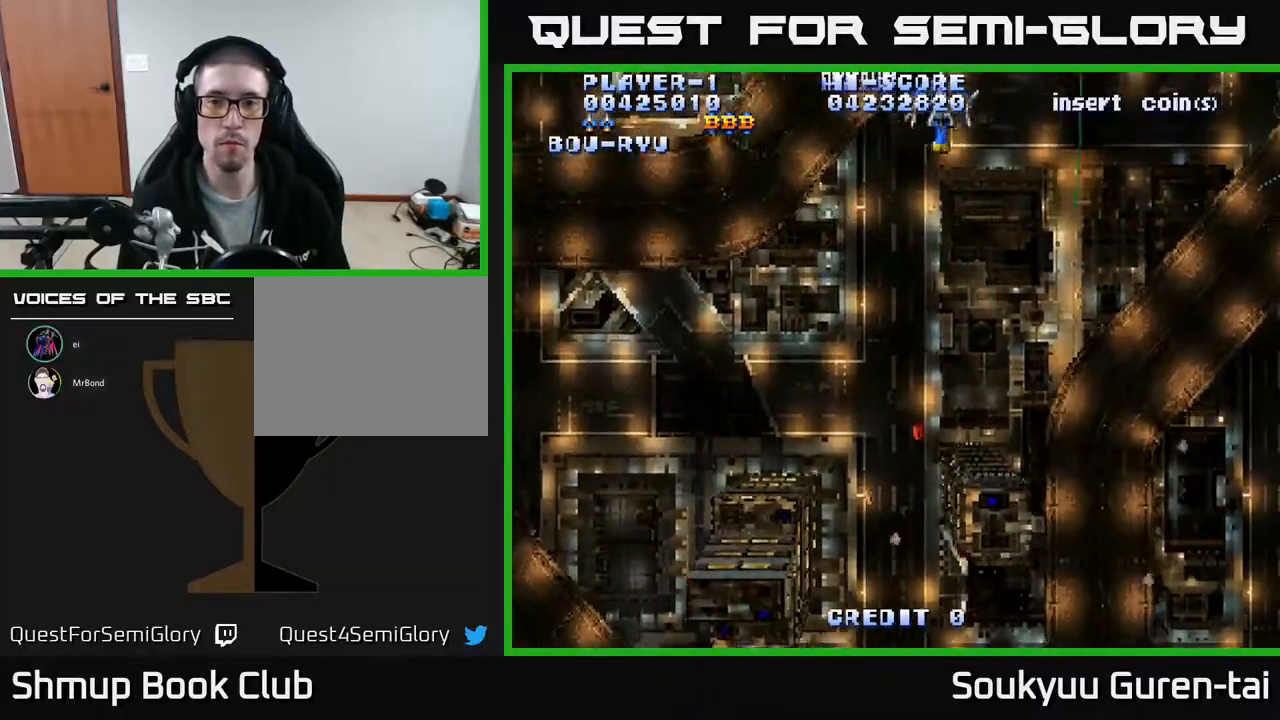
{"buttons": ["A", "DPAD_UP"], "events": [[67, "DPAD_DOWN", "down"], [183, "DPAD_RIGHT", "up"], [367, "DPAD_RIGHT", "down"], [383, "DPAD_DOWN", "up"], [450, "DPAD_UP", "down"], [483, "DPAD_RIGHT", "up"]]}
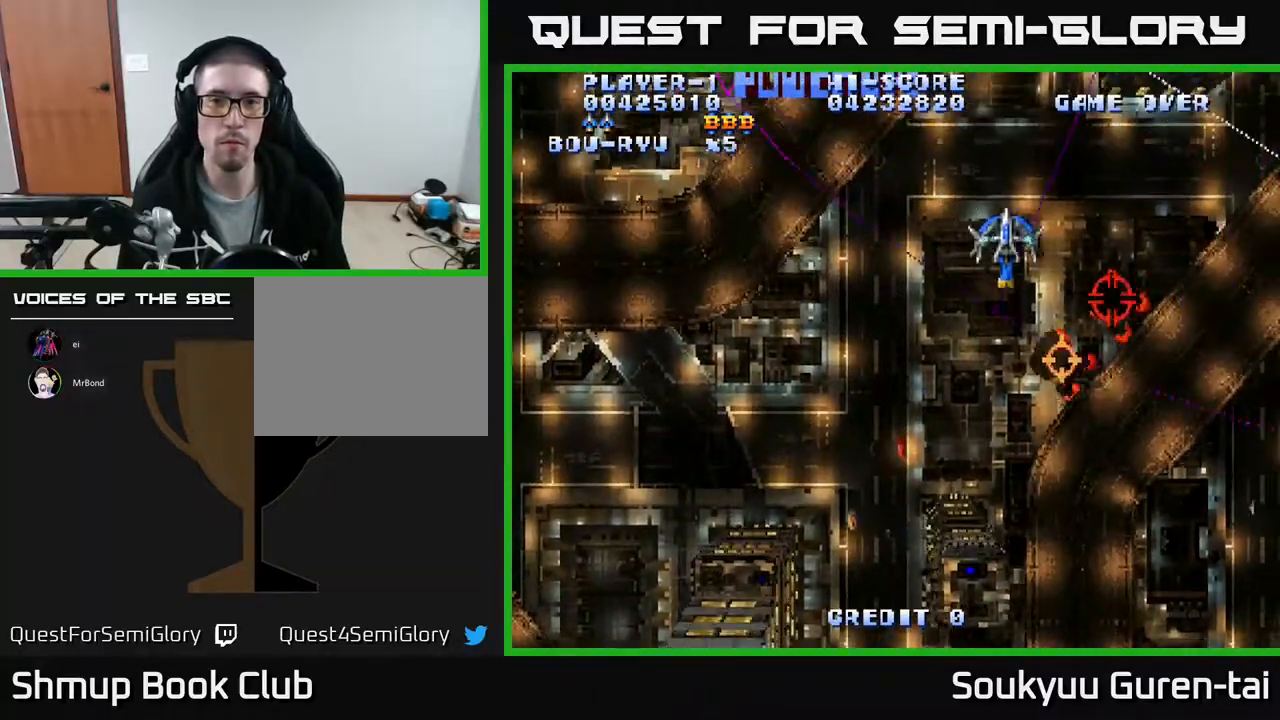
{"buttons": ["A", "DPAD_LEFT"], "events": [[117, "DPAD_LEFT", "down"], [233, "DPAD_UP", "up"]]}
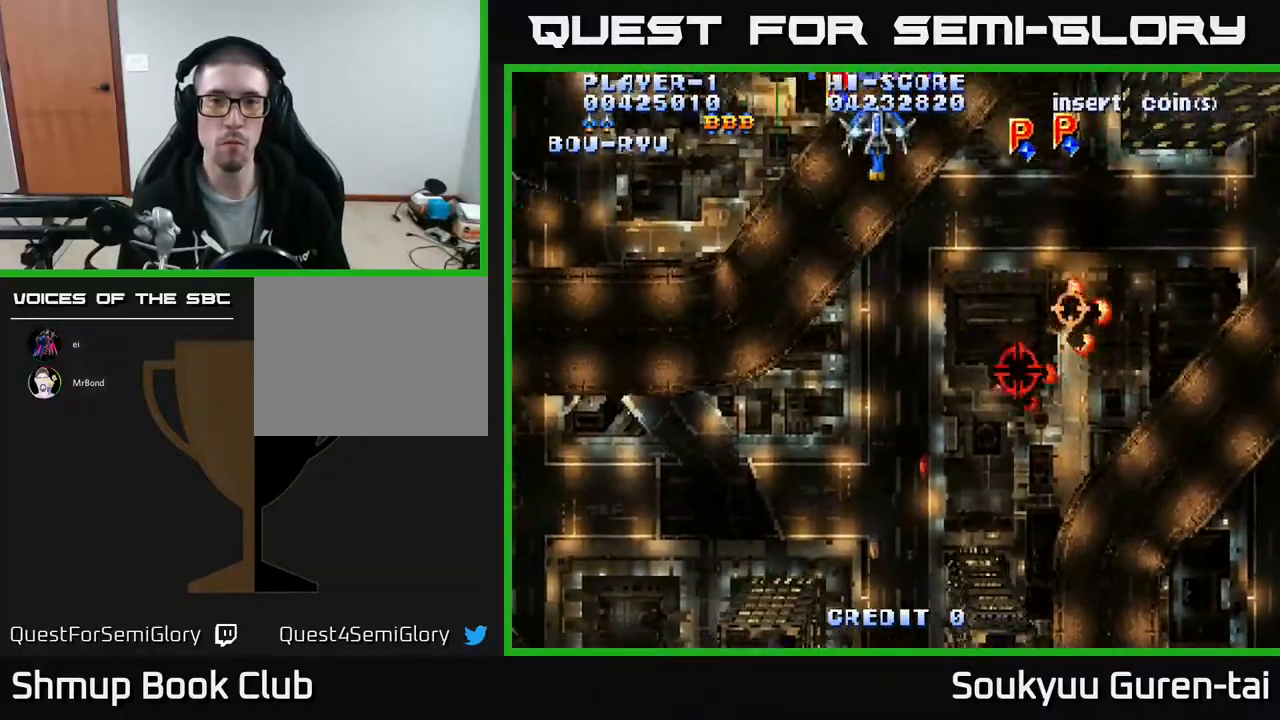
{"buttons": ["A", "DPAD_DOWN"], "events": [[67, "DPAD_LEFT", "up"], [83, "DPAD_RIGHT", "down"], [133, "DPAD_UP", "down"], [183, "DPAD_UP", "up"], [217, "DPAD_DOWN", "down"], [500, "DPAD_RIGHT", "up"]]}
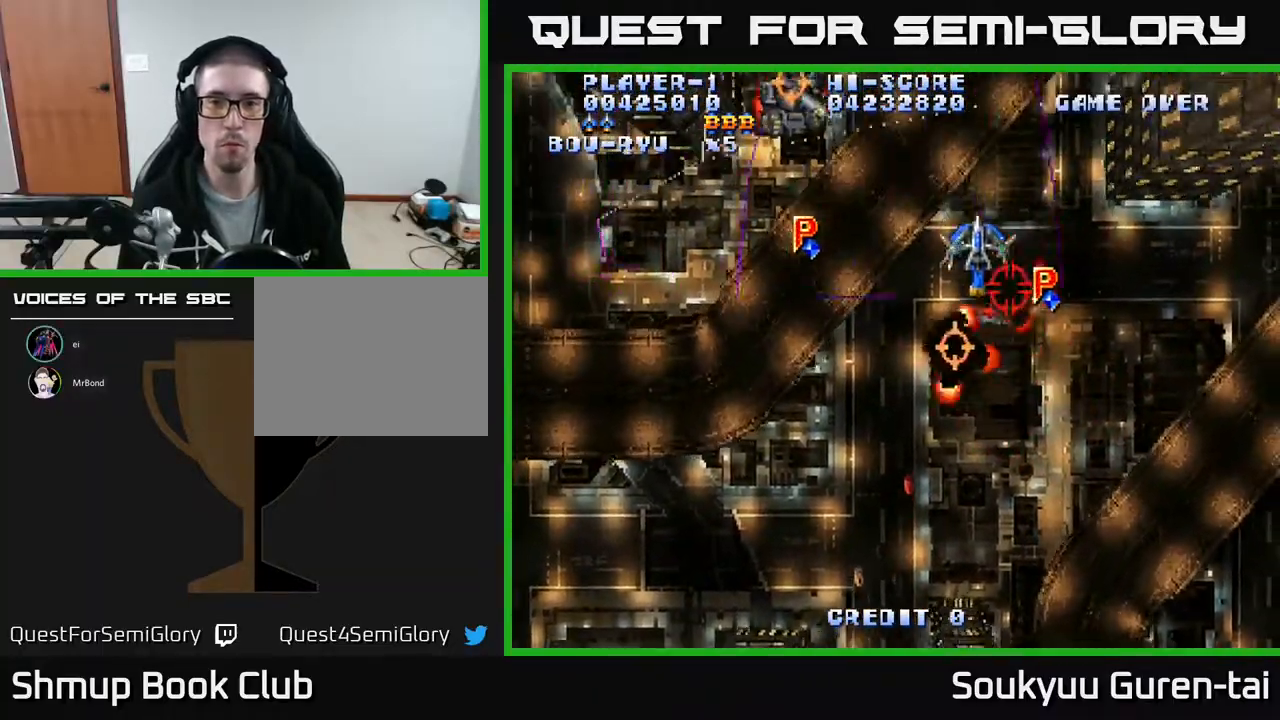
{"buttons": ["A", "DPAD_DOWN", "DPAD_LEFT"], "events": [[267, "DPAD_RIGHT", "down"], [367, "DPAD_RIGHT", "up"], [400, "DPAD_LEFT", "down"]]}
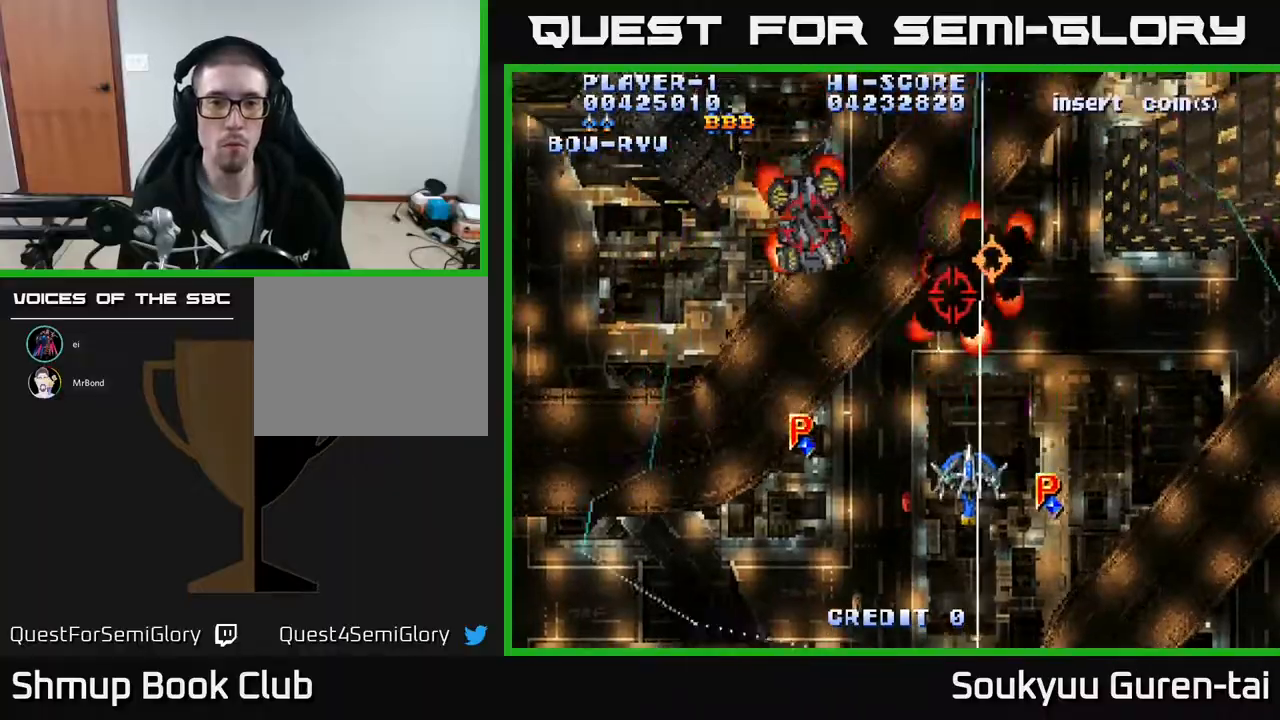
{"buttons": ["A", "DPAD_DOWN", "DPAD_LEFT"], "events": [[50, "DPAD_DOWN", "up"], [150, "DPAD_DOWN", "down"], [300, "A", "up"], [367, "A", "down"]]}
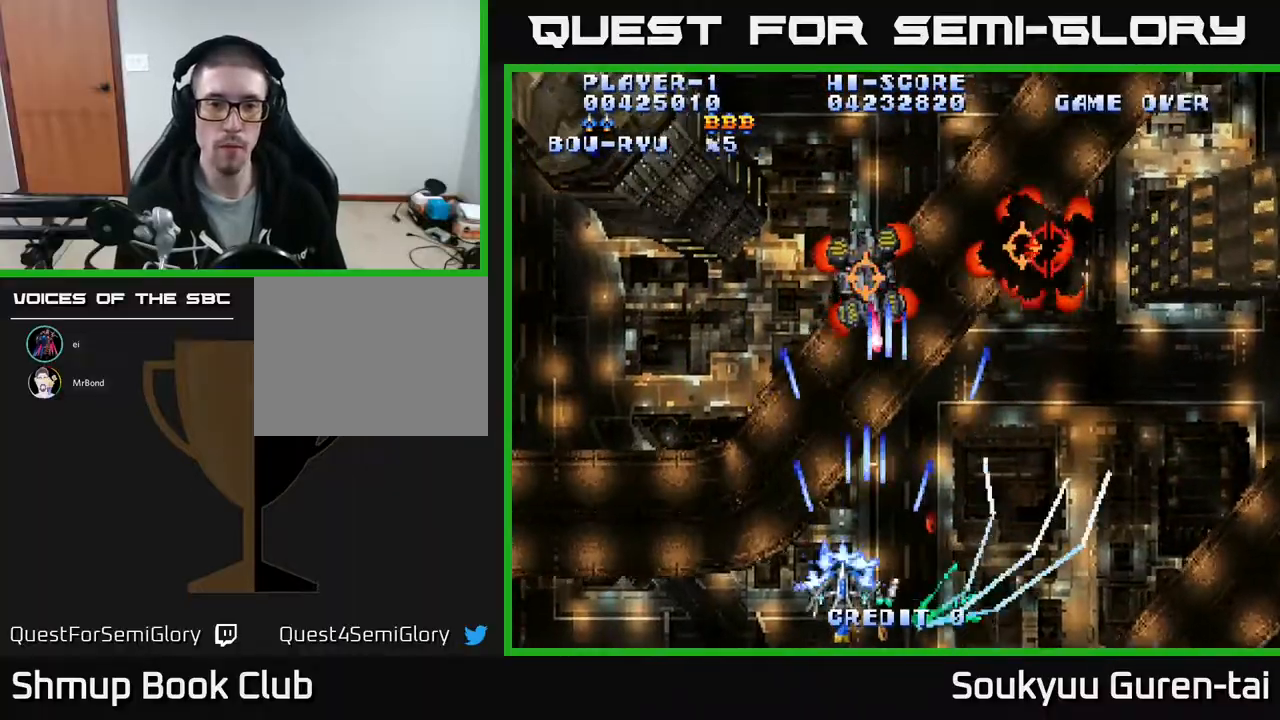
{"buttons": ["A", "DPAD_RIGHT"], "events": [[33, "DPAD_DOWN", "up"], [100, "DPAD_UP", "down"], [200, "DPAD_LEFT", "up"], [333, "DPAD_LEFT", "down"], [450, "DPAD_LEFT", "up"], [450, "DPAD_UP", "up"], [483, "DPAD_RIGHT", "down"]]}
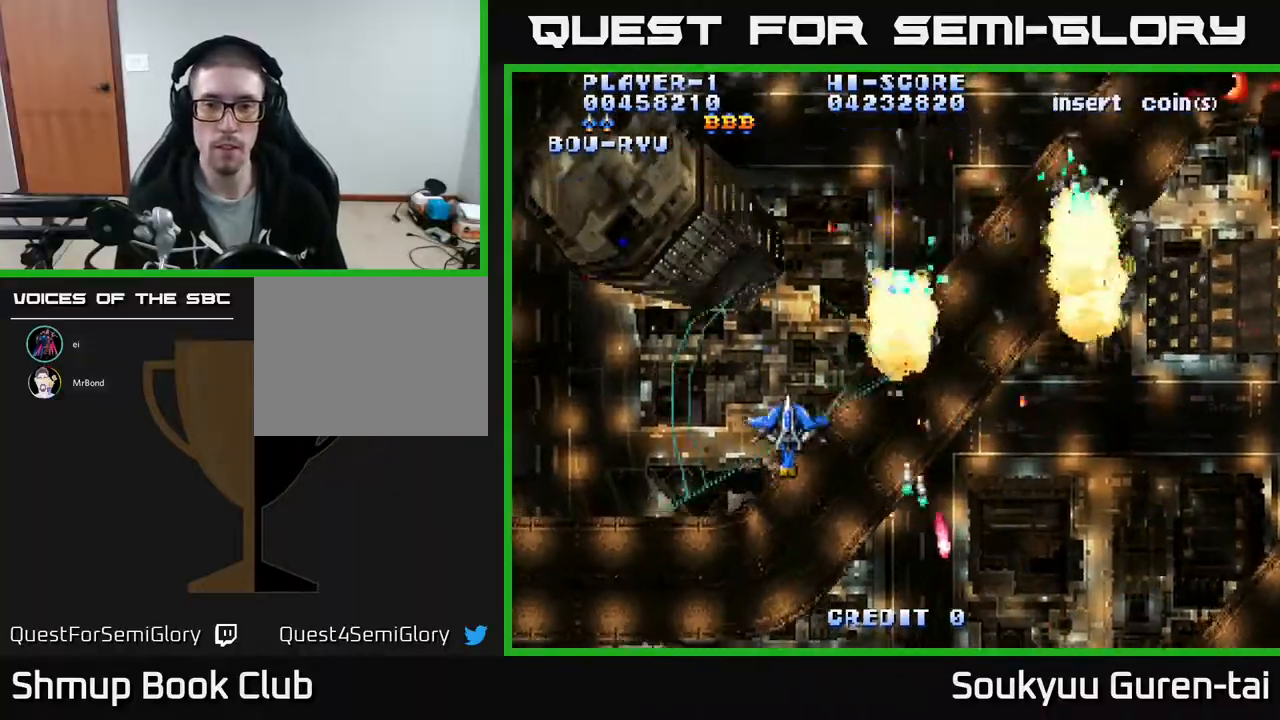
{"buttons": ["A", "DPAD_RIGHT"], "events": [[117, "DPAD_DOWN", "down"], [217, "DPAD_DOWN", "up"], [300, "DPAD_UP", "down"], [500, "DPAD_UP", "up"]]}
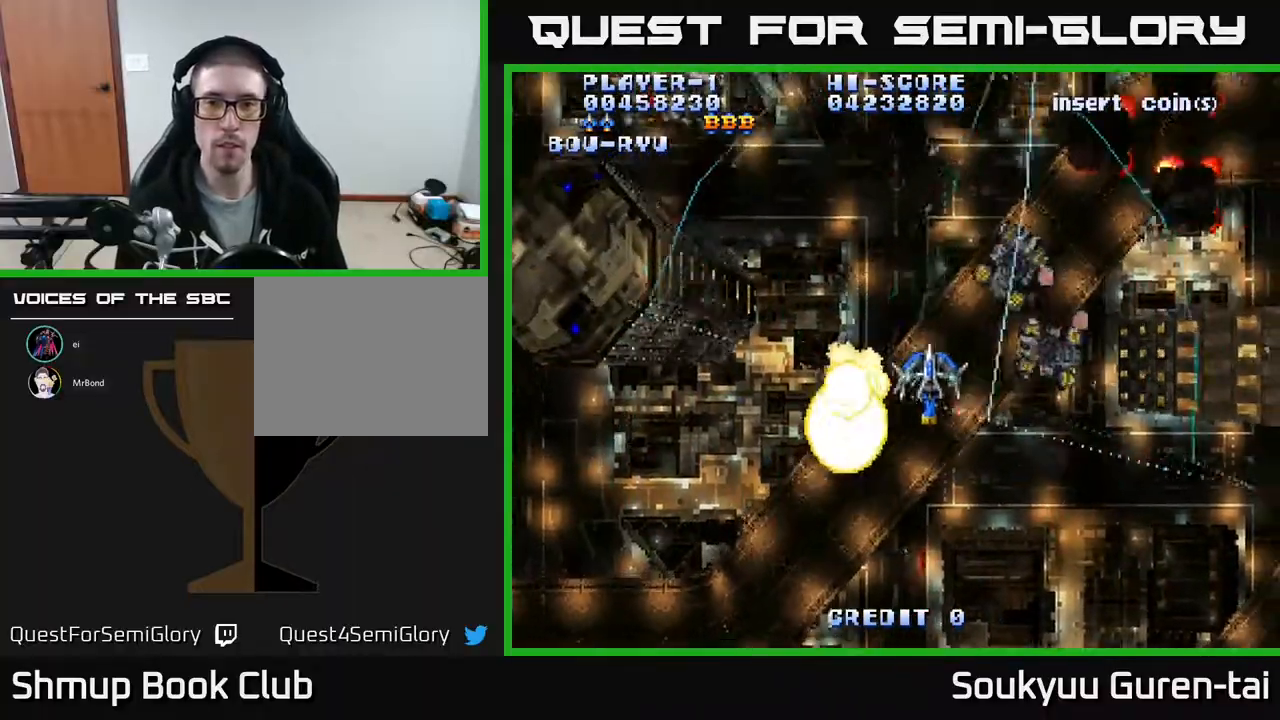
{"buttons": ["A", "DPAD_DOWN", "DPAD_LEFT"], "events": [[233, "DPAD_UP", "down"], [333, "DPAD_UP", "up"], [367, "DPAD_RIGHT", "up"], [417, "DPAD_DOWN", "down"], [433, "DPAD_LEFT", "down"]]}
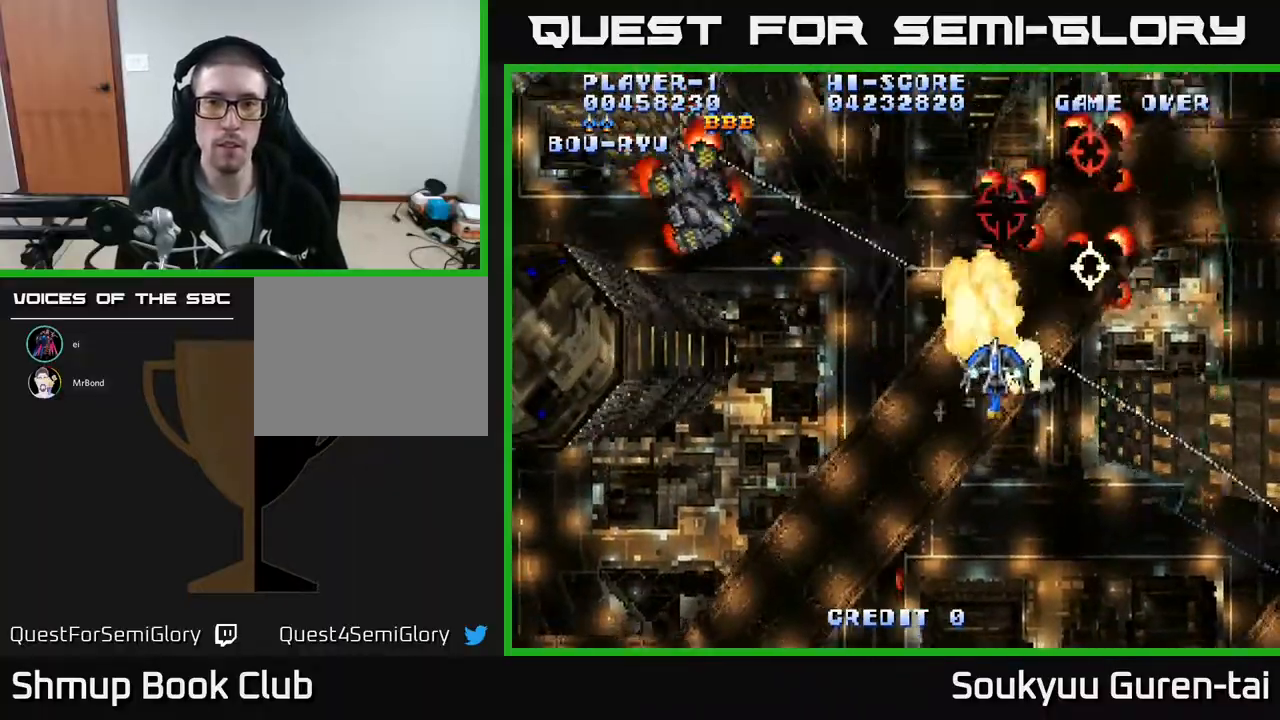
{"buttons": ["A", "DPAD_LEFT"], "events": [[117, "DPAD_DOWN", "up"]]}
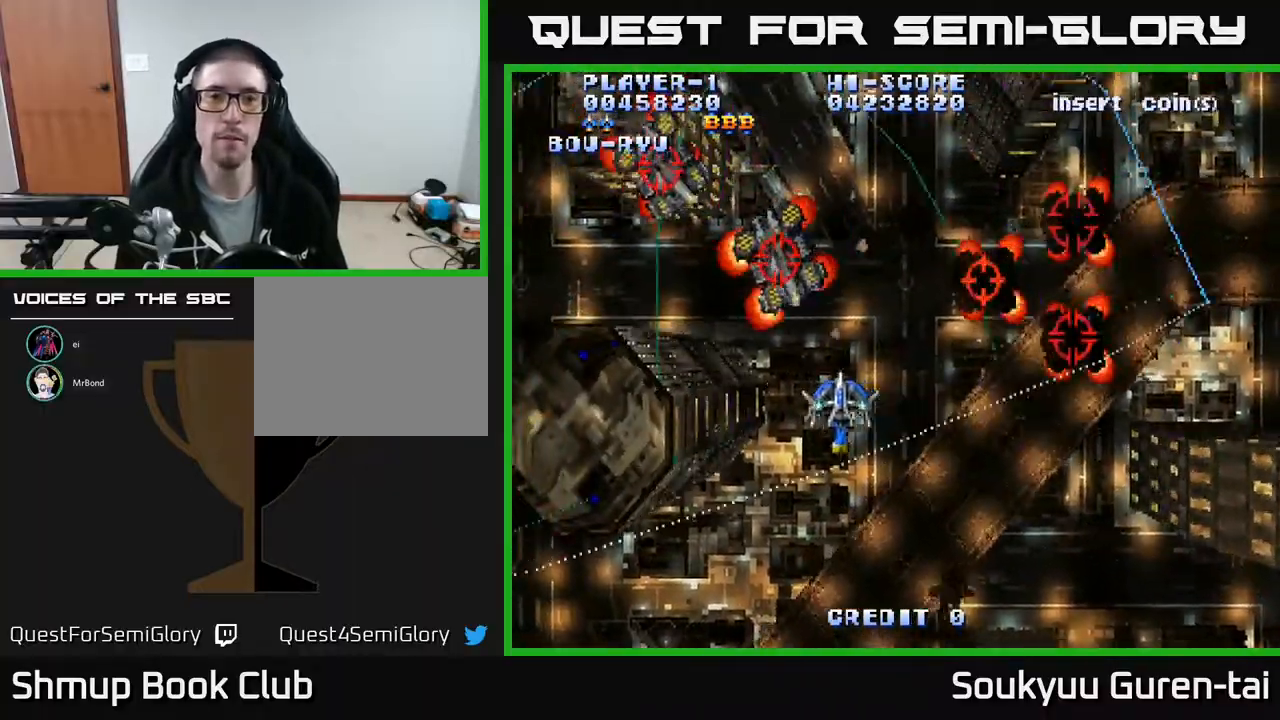
{"buttons": ["A", "DPAD_UP", "DPAD_RIGHT"], "events": [[83, "DPAD_DOWN", "down"], [117, "DPAD_LEFT", "up"], [150, "DPAD_RIGHT", "down"], [333, "DPAD_DOWN", "up"], [417, "DPAD_UP", "down"]]}
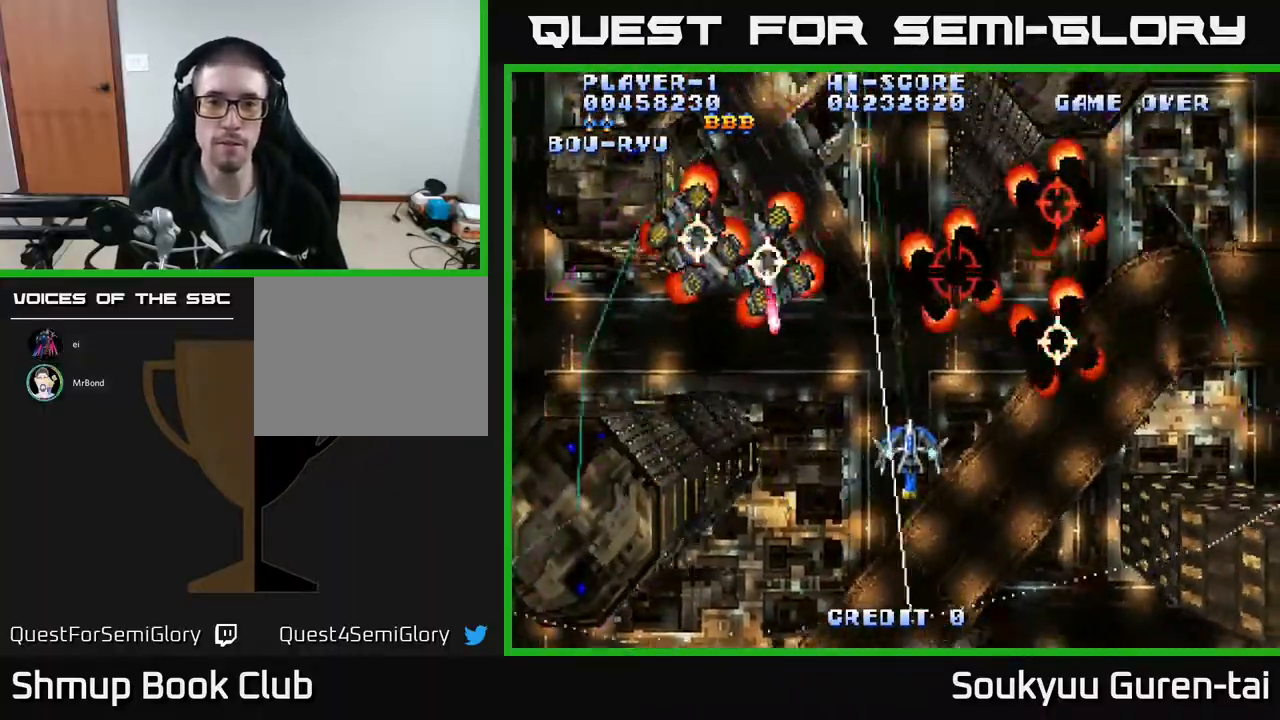
{"buttons": ["A", "DPAD_DOWN", "DPAD_RIGHT"], "events": [[67, "DPAD_UP", "up"], [117, "A", "up"], [117, "DPAD_DOWN", "down"], [300, "A", "down"]]}
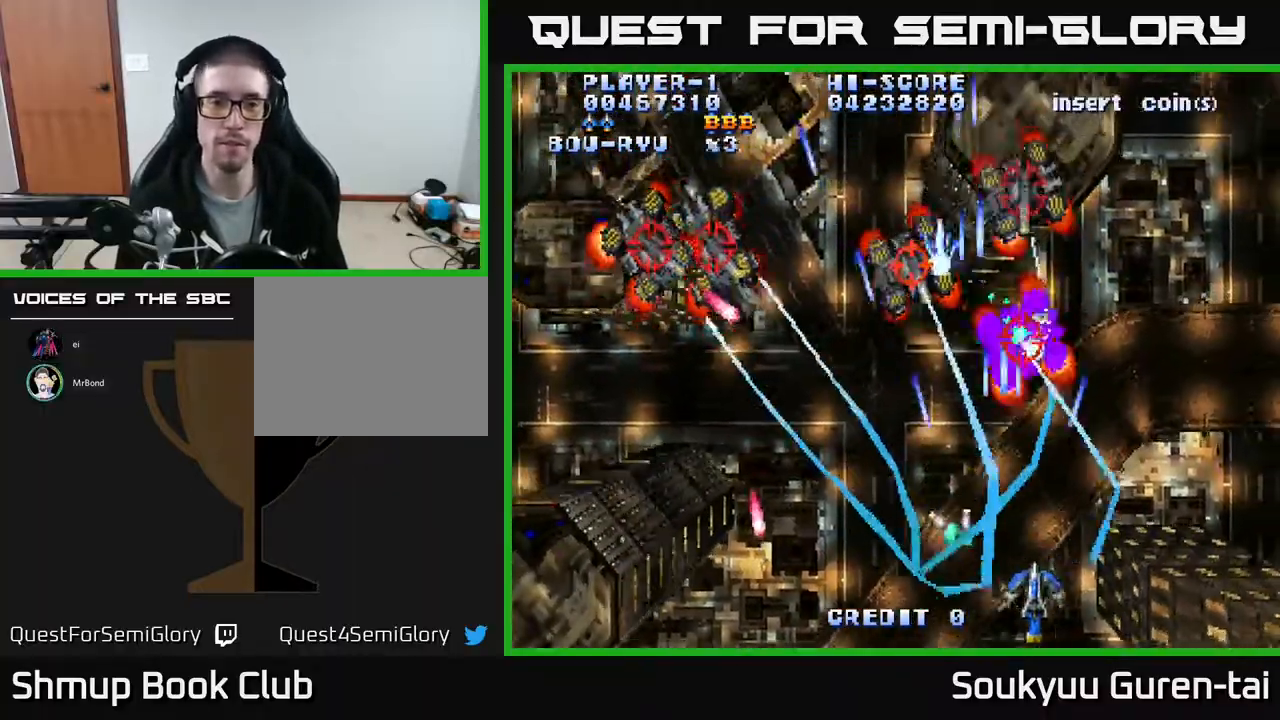
{"buttons": ["A", "DPAD_UP", "DPAD_RIGHT"], "events": [[33, "DPAD_DOWN", "up"], [117, "DPAD_RIGHT", "up"], [333, "DPAD_UP", "down"], [433, "DPAD_RIGHT", "down"]]}
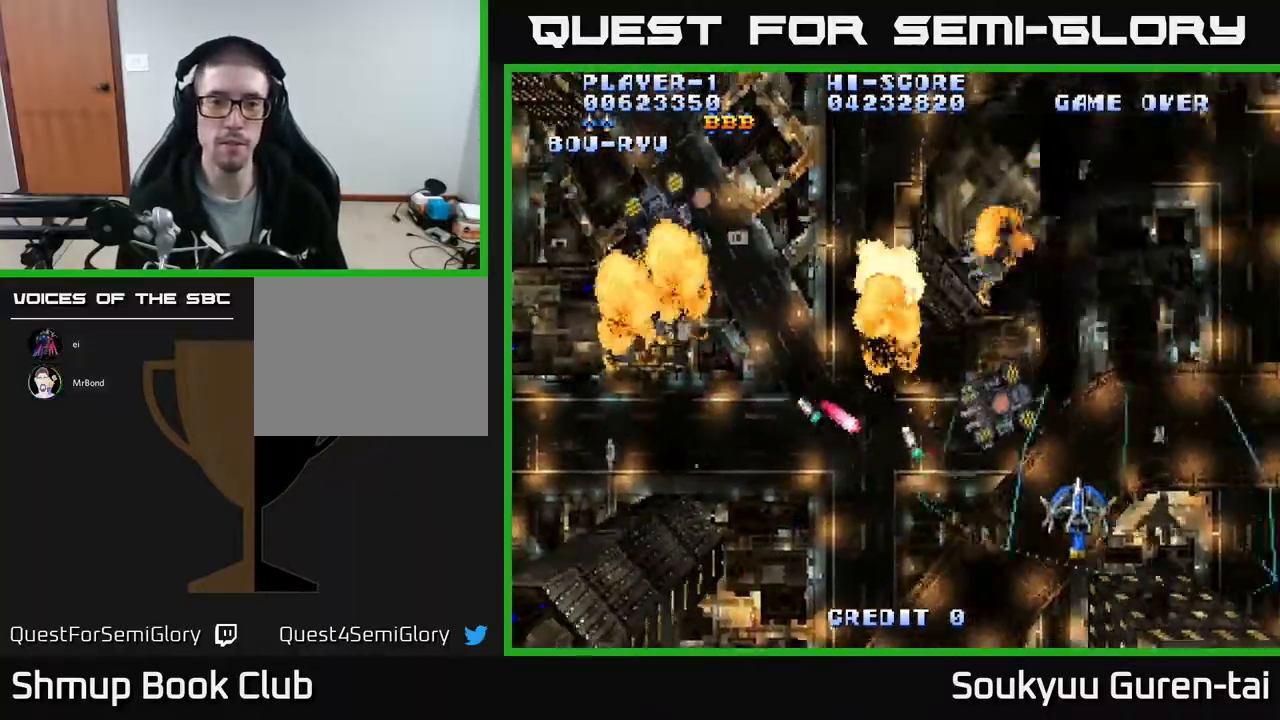
{"buttons": ["A", "DPAD_LEFT"], "events": [[183, "DPAD_RIGHT", "up"], [250, "DPAD_LEFT", "down"], [300, "DPAD_UP", "up"]]}
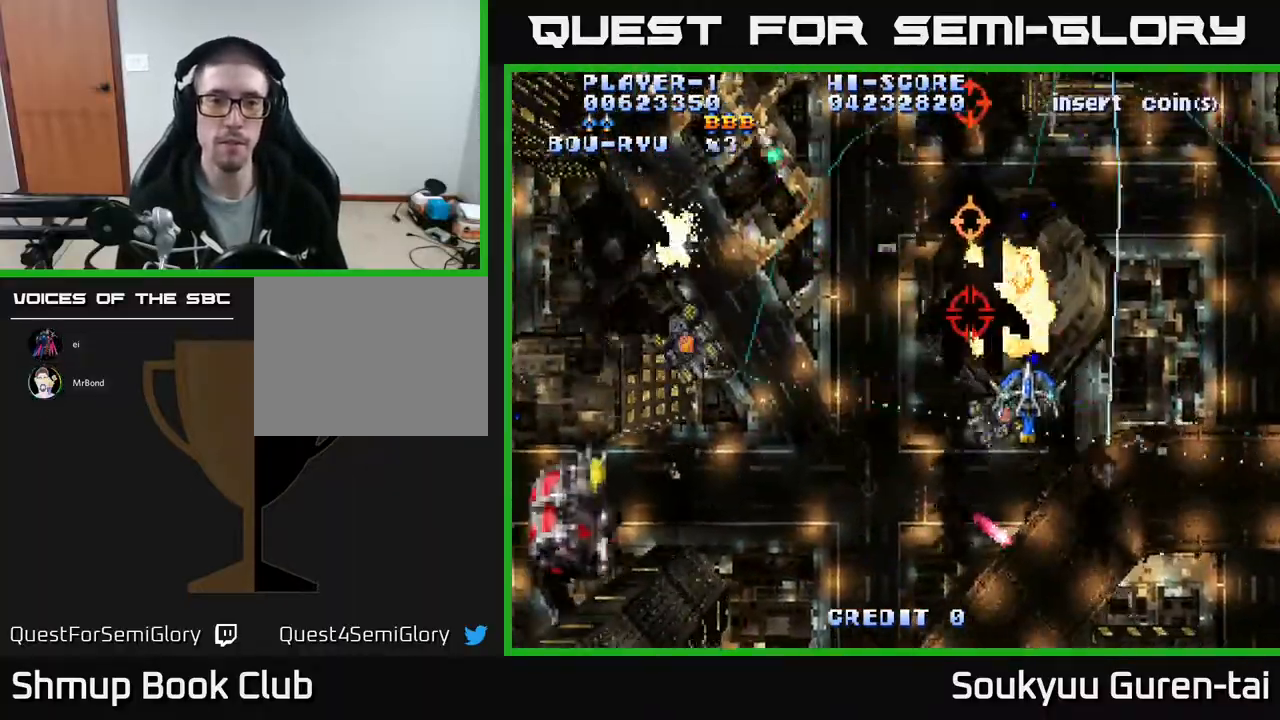
{"buttons": ["A"], "events": [[17, "DPAD_DOWN", "down"], [117, "DPAD_DOWN", "up"], [267, "DPAD_UP", "down"], [450, "DPAD_UP", "up"], [500, "DPAD_LEFT", "up"]]}
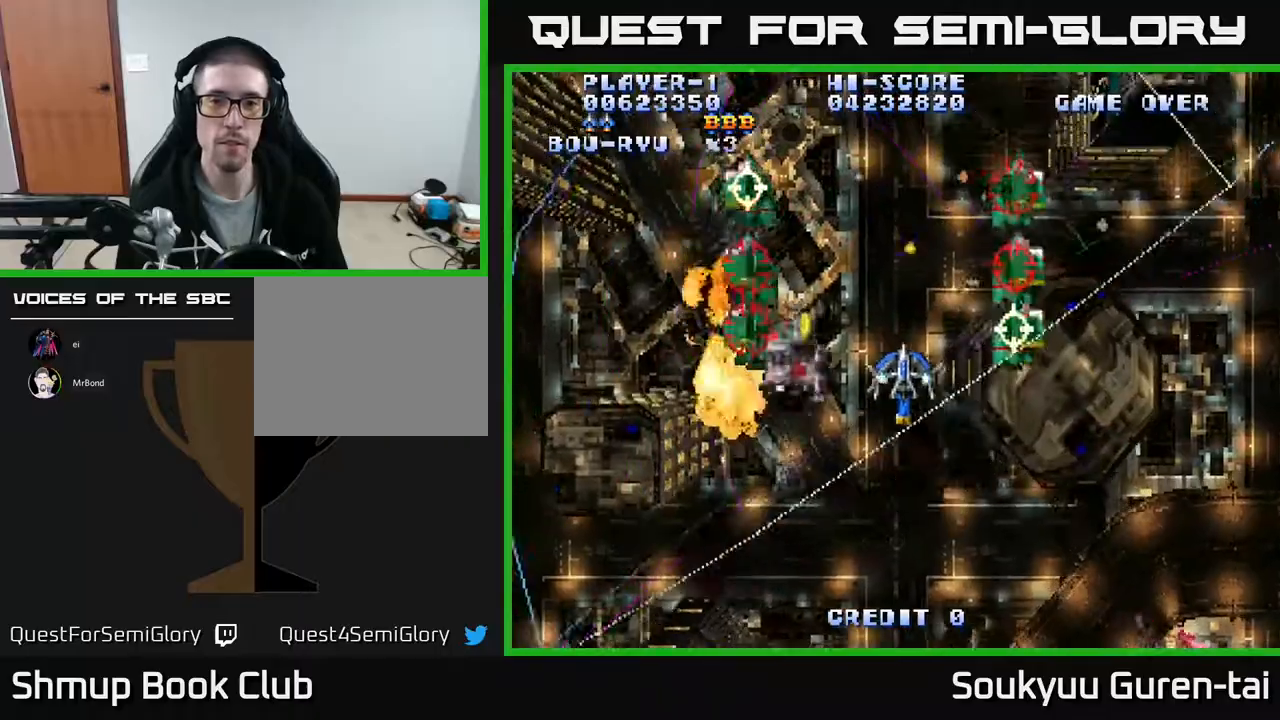
{"buttons": ["A", "DPAD_UP"], "events": [[17, "DPAD_DOWN", "down"], [17, "DPAD_RIGHT", "down"], [150, "DPAD_RIGHT", "up"], [217, "DPAD_LEFT", "down"], [267, "DPAD_DOWN", "up"], [317, "DPAD_UP", "down"], [350, "DPAD_LEFT", "up"], [417, "DPAD_RIGHT", "down"], [500, "DPAD_RIGHT", "up"]]}
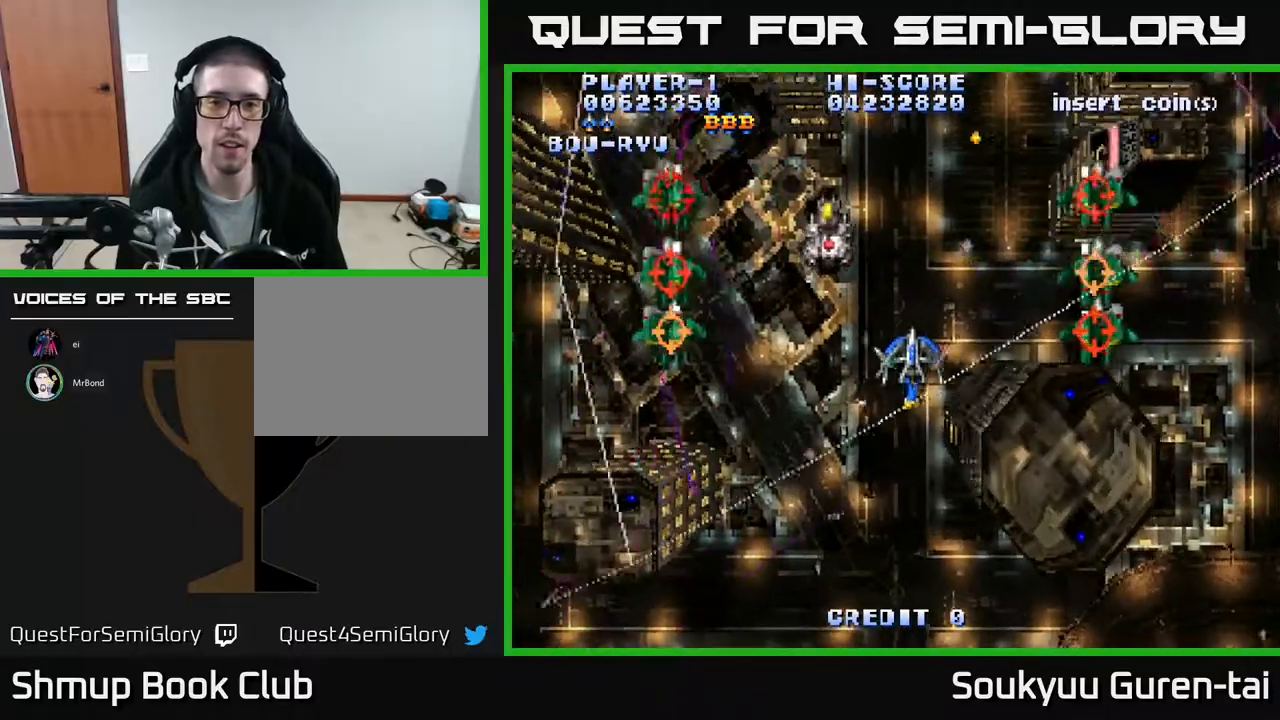
{"buttons": ["A"], "events": [[50, "DPAD_UP", "up"], [350, "DPAD_DOWN", "down"], [433, "DPAD_DOWN", "up"]]}
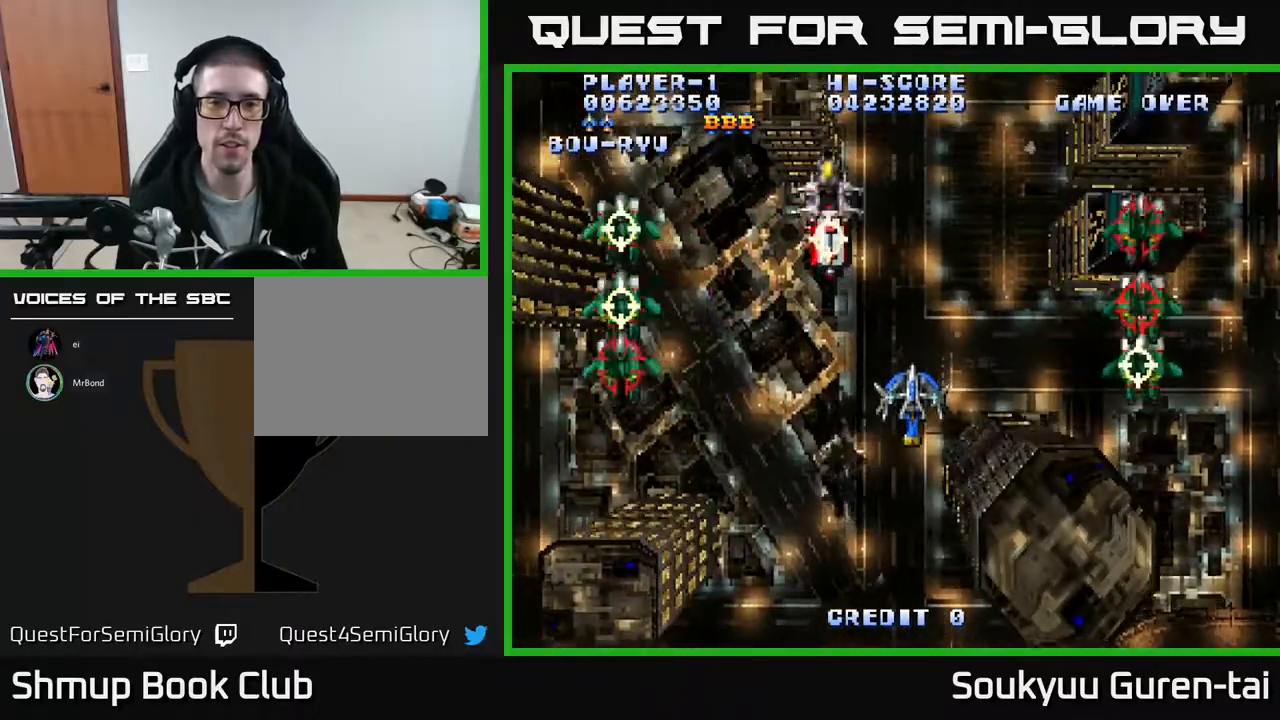
{"buttons": ["DPAD_UP"], "events": [[33, "A", "up"], [33, "DPAD_DOWN", "down"], [417, "DPAD_DOWN", "up"], [467, "DPAD_UP", "down"]]}
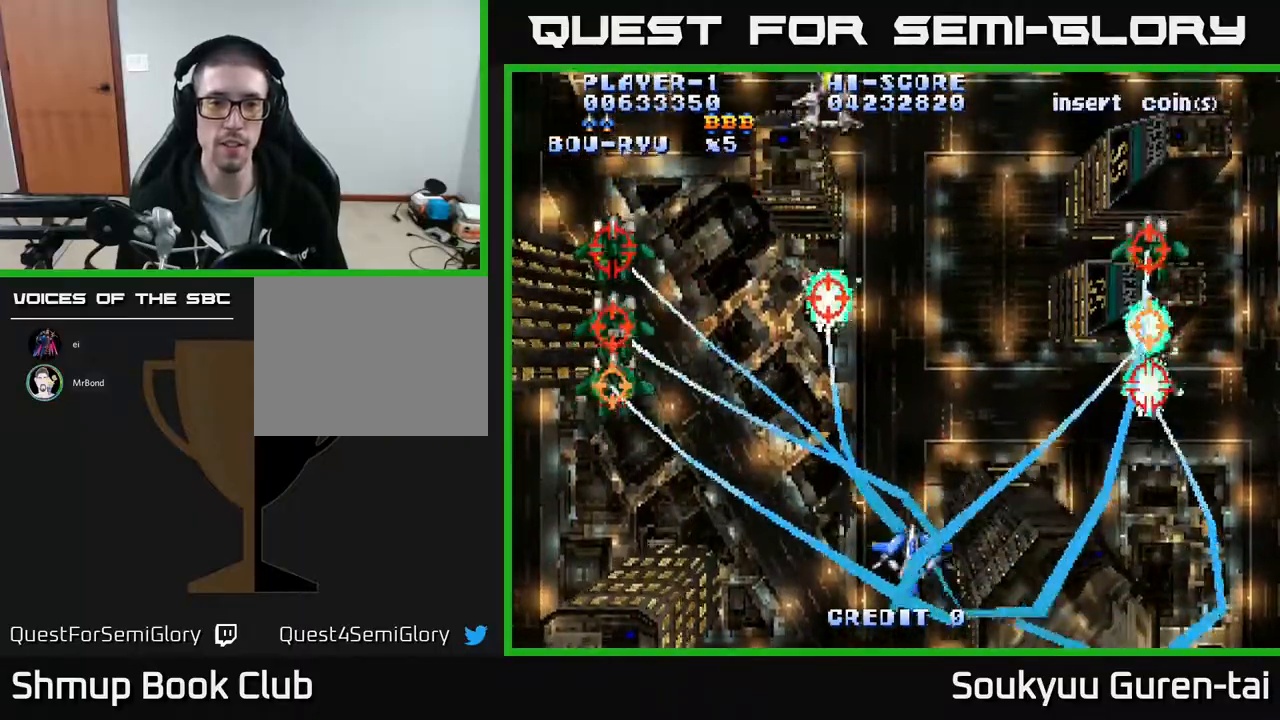
{"buttons": ["A", "DPAD_UP", "DPAD_LEFT"], "events": [[67, "A", "down"], [450, "DPAD_LEFT", "down"]]}
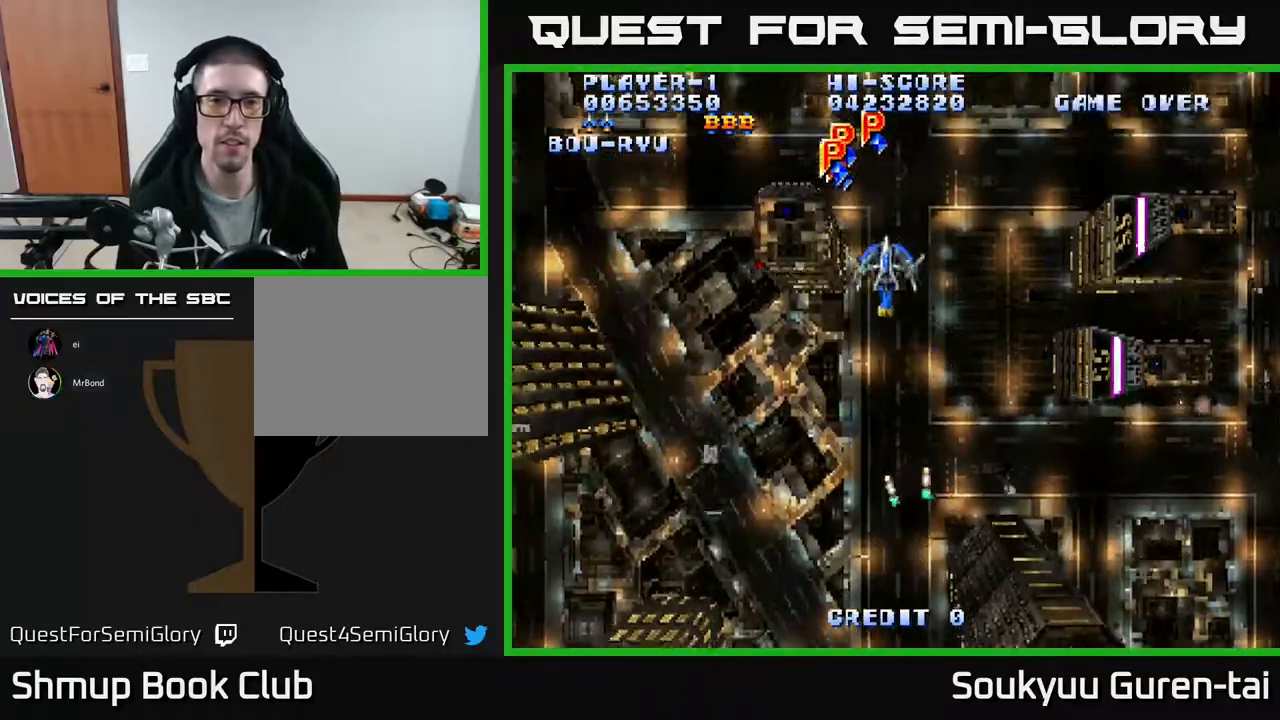
{"buttons": ["A", "DPAD_UP", "DPAD_RIGHT"], "events": [[67, "DPAD_LEFT", "up"], [250, "DPAD_LEFT", "down"], [367, "DPAD_LEFT", "up"], [383, "DPAD_RIGHT", "down"]]}
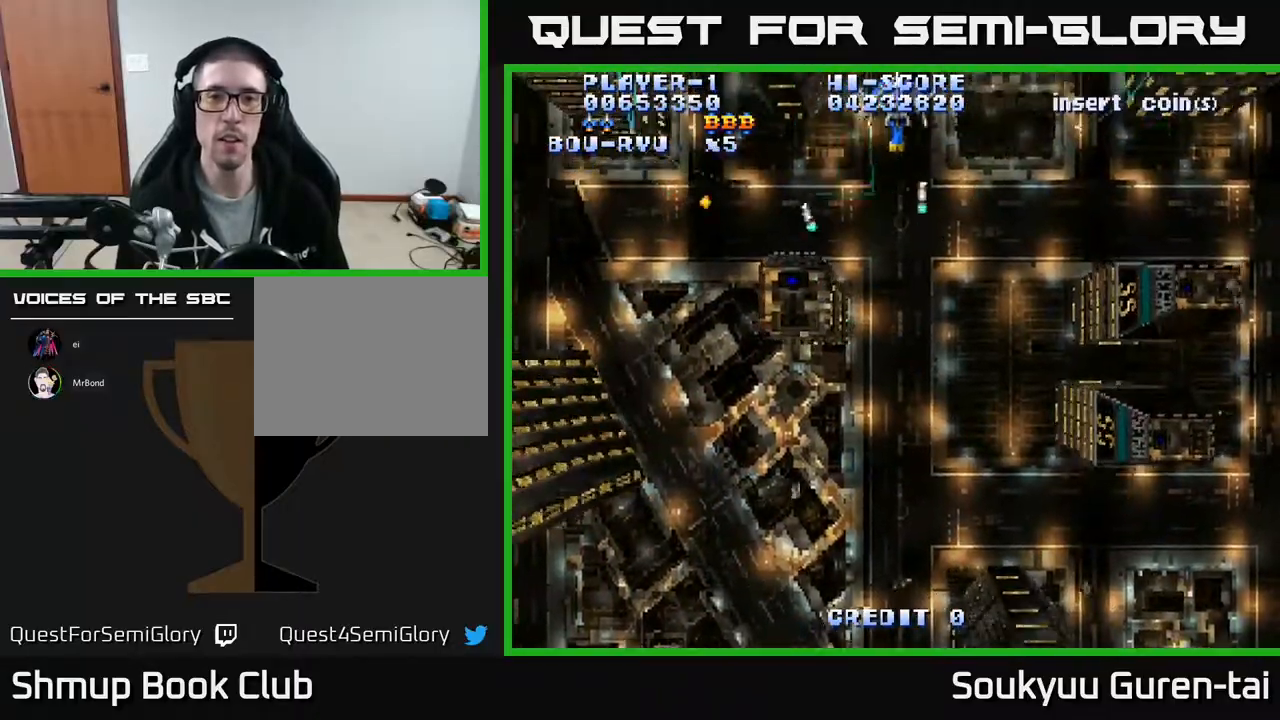
{"buttons": ["A", "DPAD_DOWN", "DPAD_RIGHT"], "events": [[50, "DPAD_UP", "up"], [200, "DPAD_DOWN", "down"], [217, "DPAD_RIGHT", "up"], [233, "DPAD_RIGHT", "down"], [283, "DPAD_RIGHT", "up"], [300, "DPAD_RIGHT", "down"], [333, "DPAD_RIGHT", "up"], [450, "DPAD_RIGHT", "down"]]}
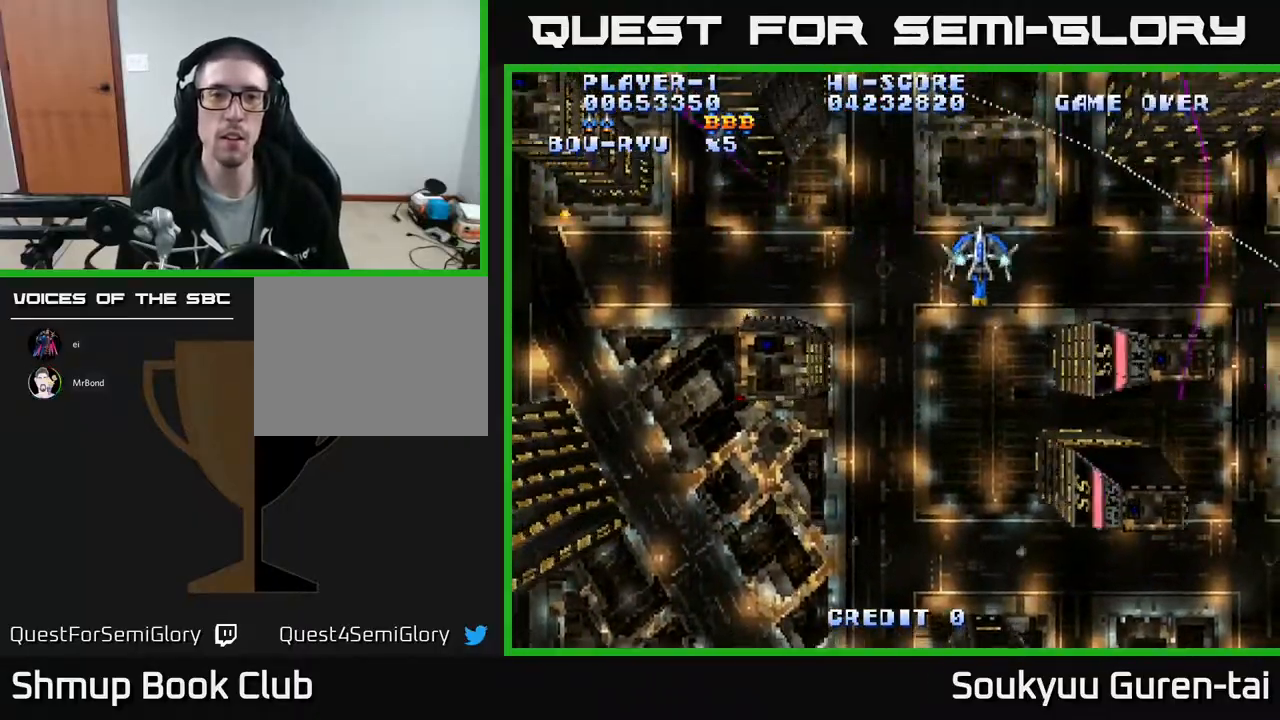
{"buttons": ["A", "DPAD_DOWN", "DPAD_RIGHT"]}
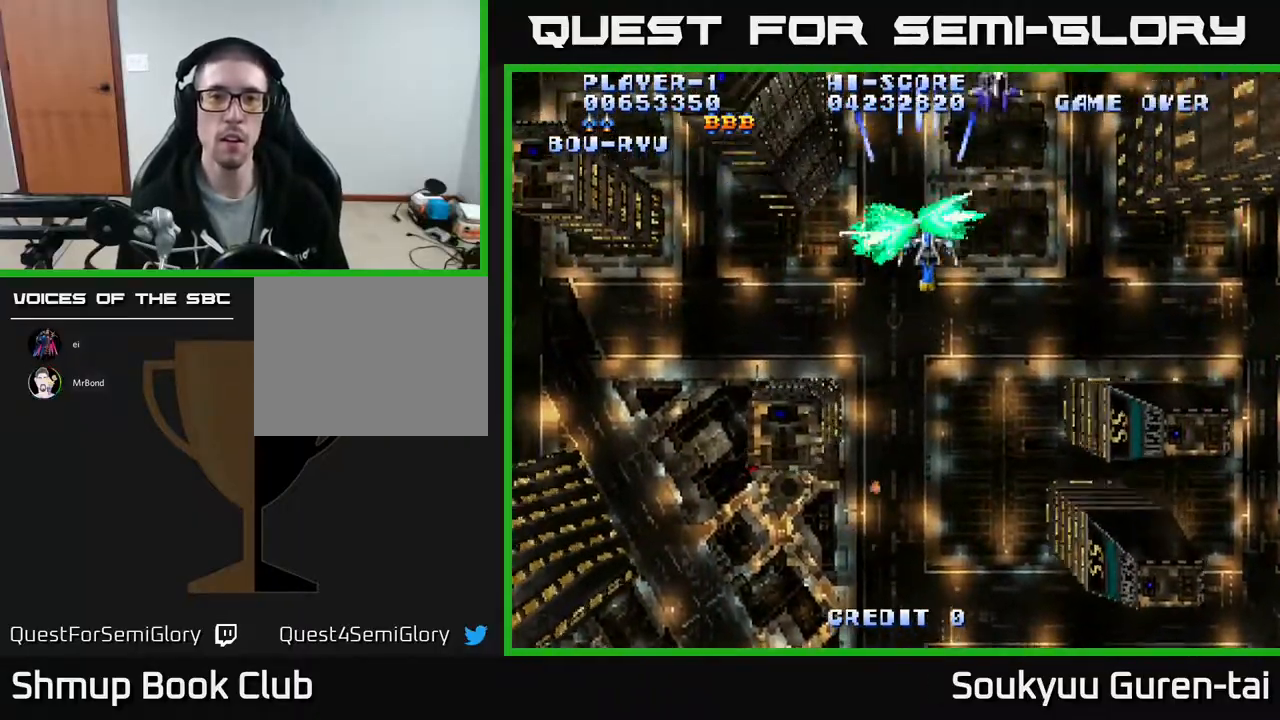
{"buttons": ["A", "DPAD_DOWN"], "events": [[50, "DPAD_RIGHT", "up"]]}
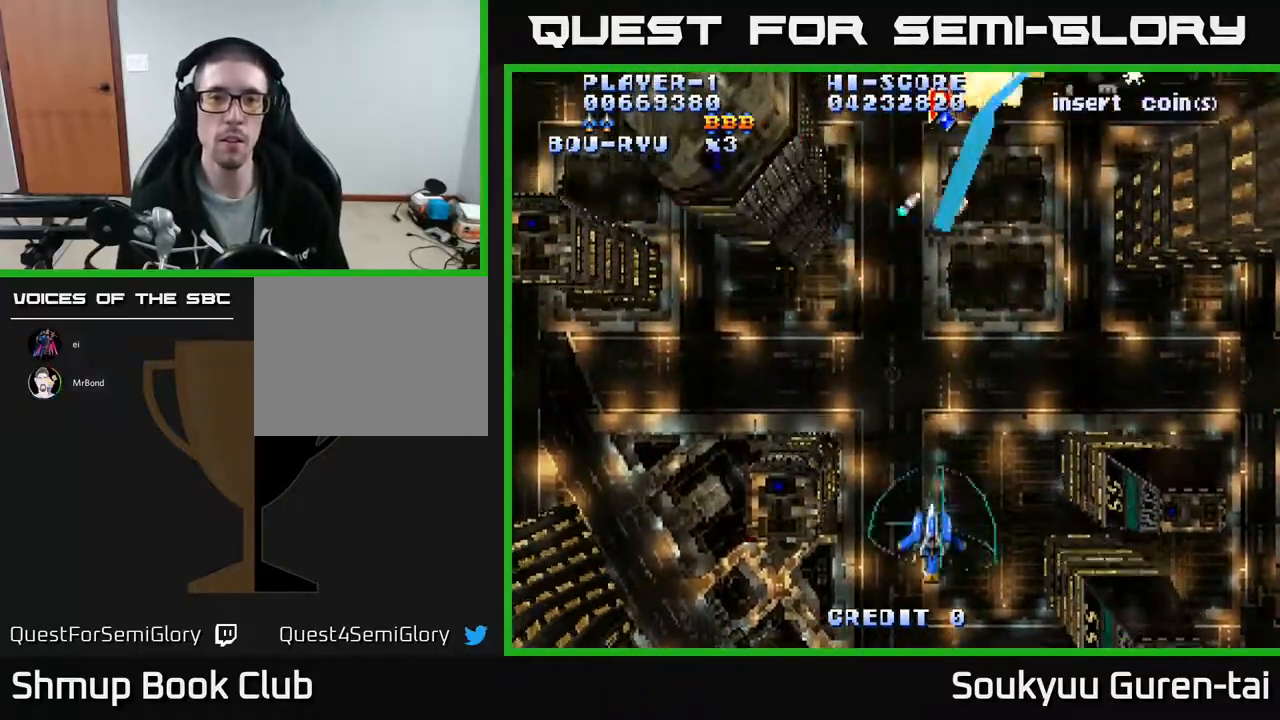
{"buttons": ["A", "DPAD_UP"], "events": [[83, "DPAD_DOWN", "up"], [100, "DPAD_RIGHT", "down"], [117, "DPAD_RIGHT", "up"], [117, "DPAD_UP", "down"]]}
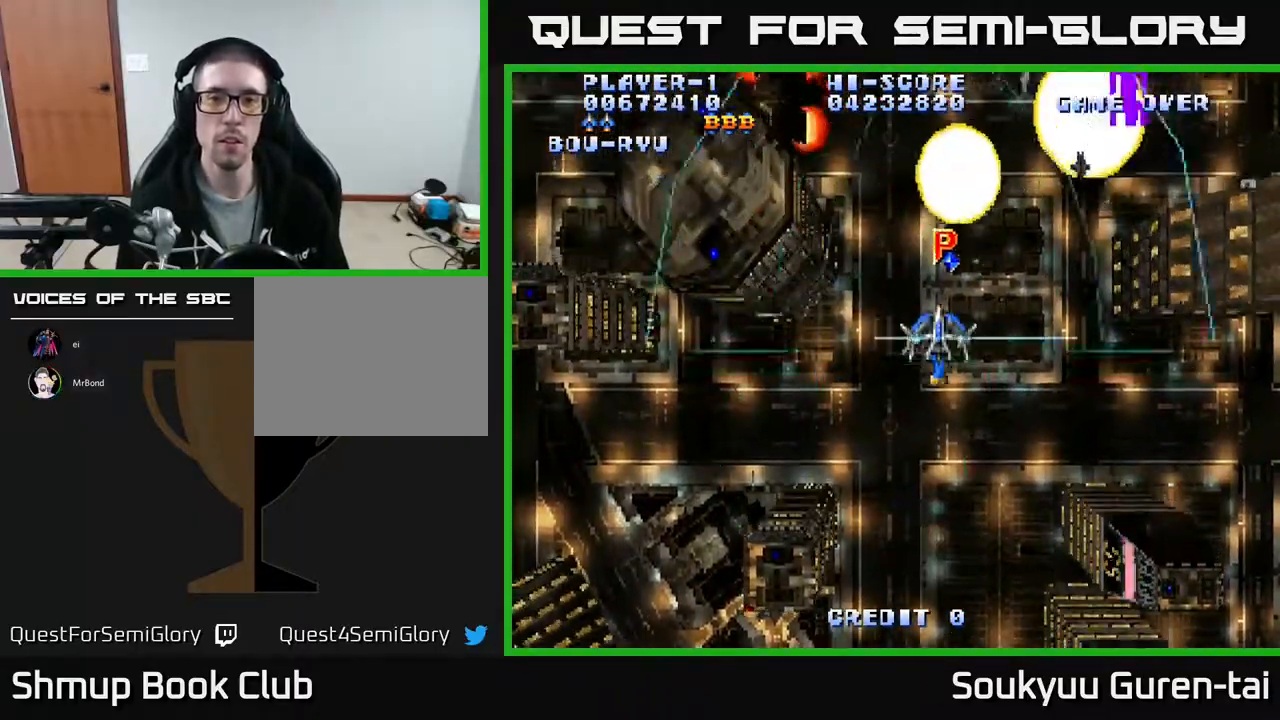
{"buttons": ["A", "DPAD_DOWN"], "events": [[183, "DPAD_RIGHT", "down"], [183, "DPAD_UP", "up"], [233, "DPAD_DOWN", "down"], [283, "DPAD_DOWN", "up"], [400, "DPAD_DOWN", "down"], [450, "DPAD_RIGHT", "up"]]}